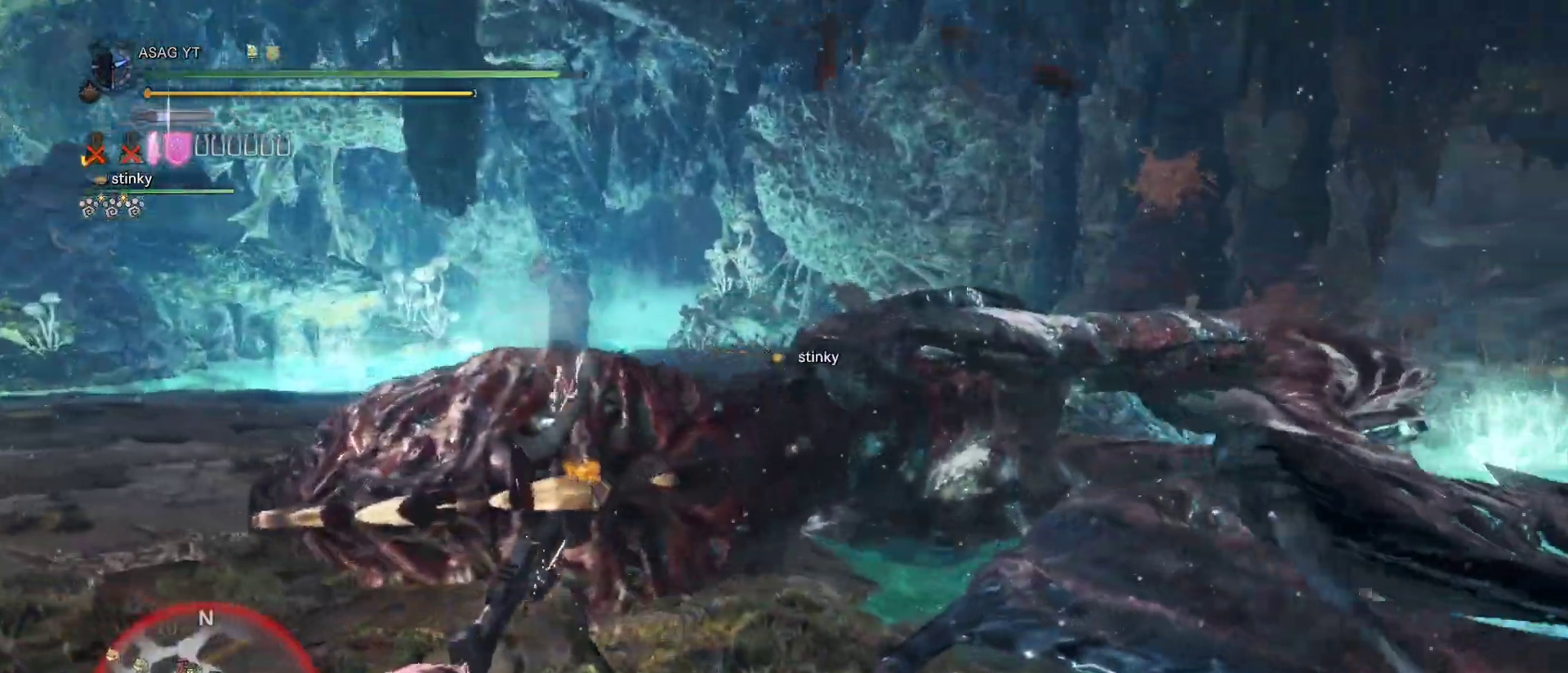
Gameplay with keyboard and mouse; each line is a JSON object with the keys and mouse buttons held at the frame after it. "events" lists presses ("down") and releases ("up") of "1", "2", "3", "4", "5", "a", "alt", "c", "caps_lock", "ctrl", "d", "e", "f", "g", "q", "r", "s", "shift", "space", "t", "tab", "v", "w", "x", "z", "mouse_left", "mouse_wheel" and "mouse_right" between this image and that frame as [ms after this image, input, new state], when the widget could be followed in between. "mouse_left", "mouse_wheel", "mouse_right" = the "left", "wheel", "right" buttons of the "mouse" list. No other keys are recorded. "wheel" means that the mouse wheel is clicked or scrolled. Not read: mouse_move.
{"keys": ["w"], "mouse": []}
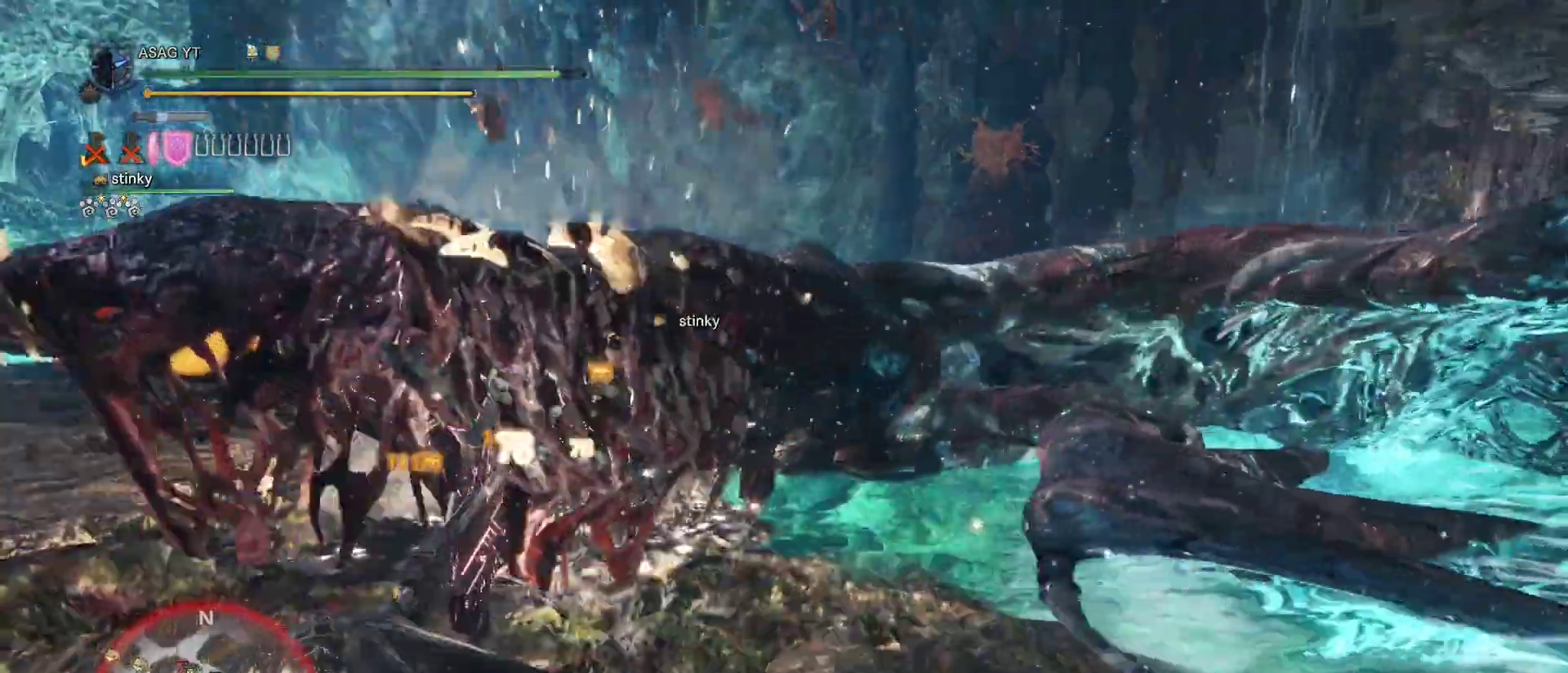
{"keys": ["w"], "mouse": [], "events": []}
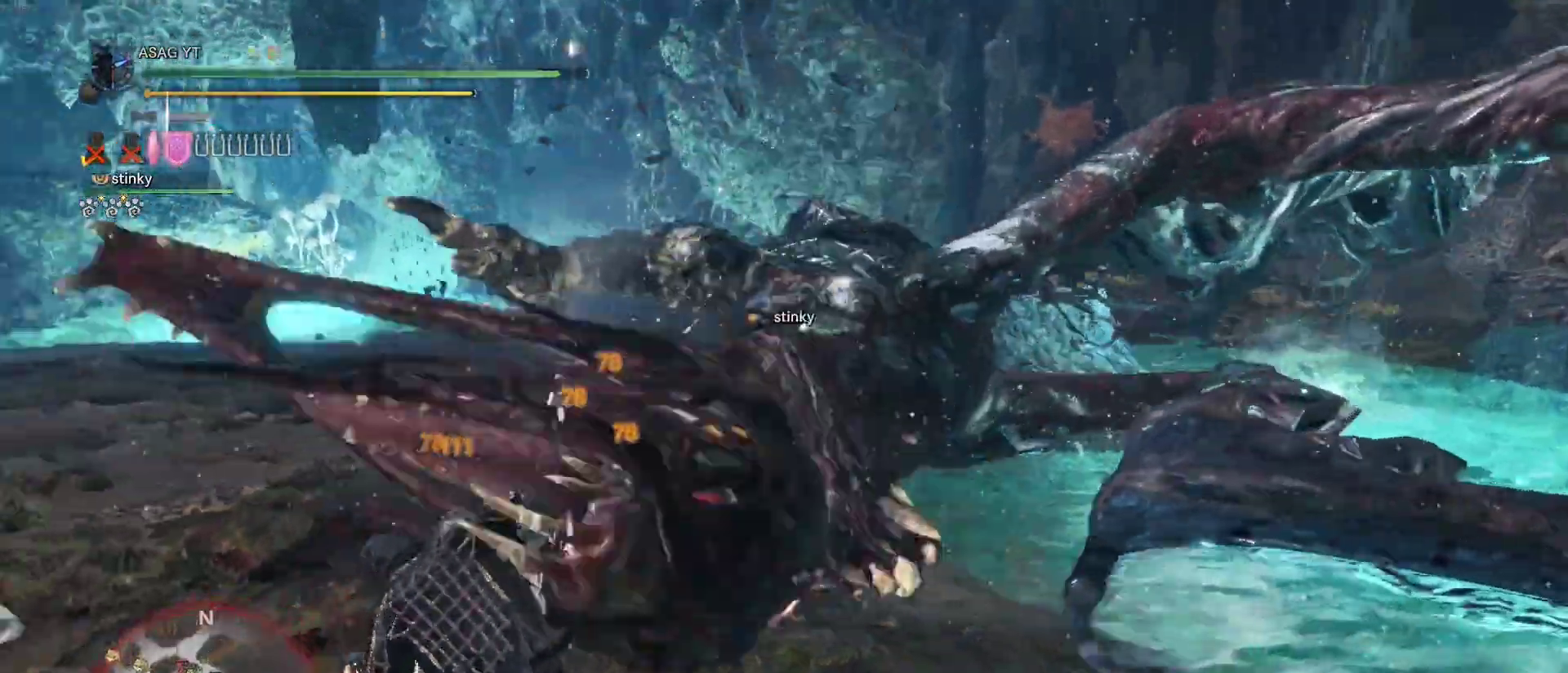
{"keys": ["w"], "mouse": [], "events": []}
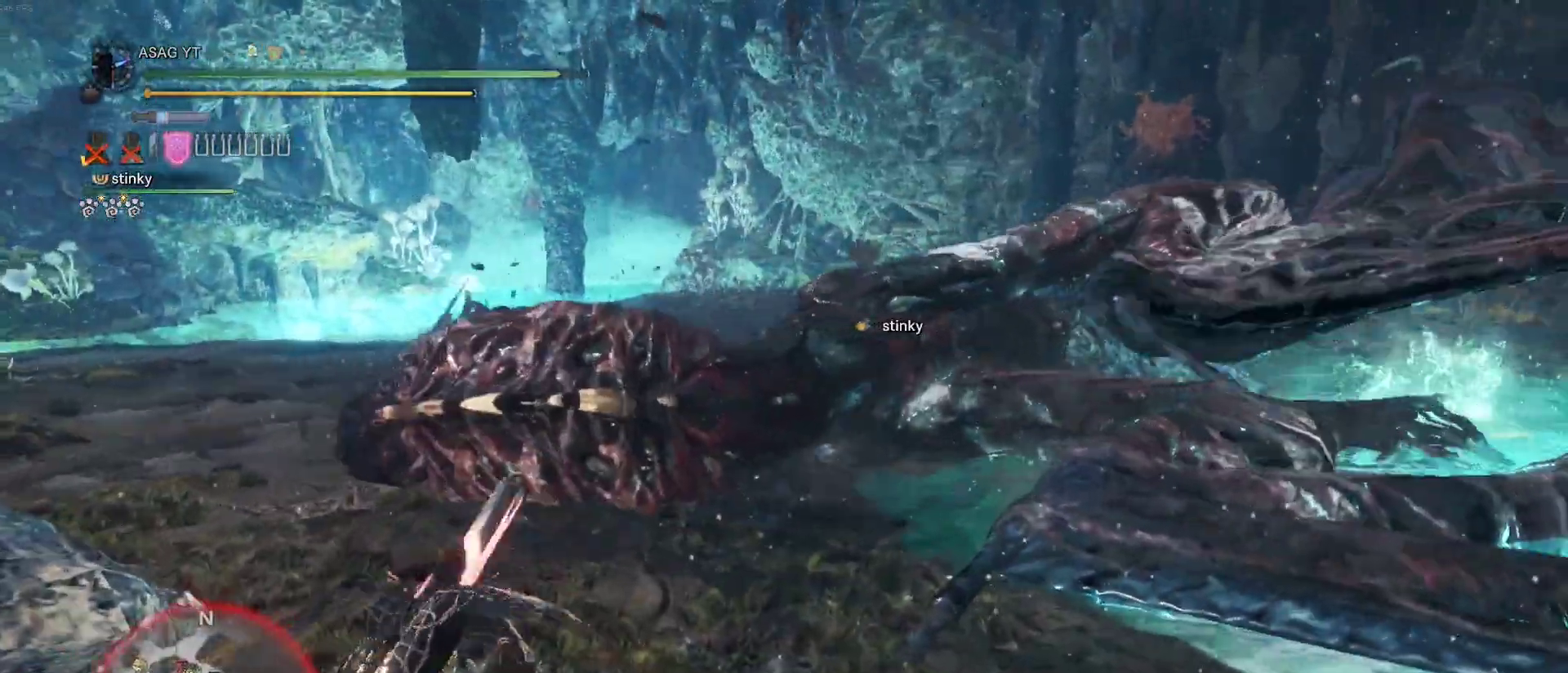
{"keys": ["w"], "mouse": [], "events": []}
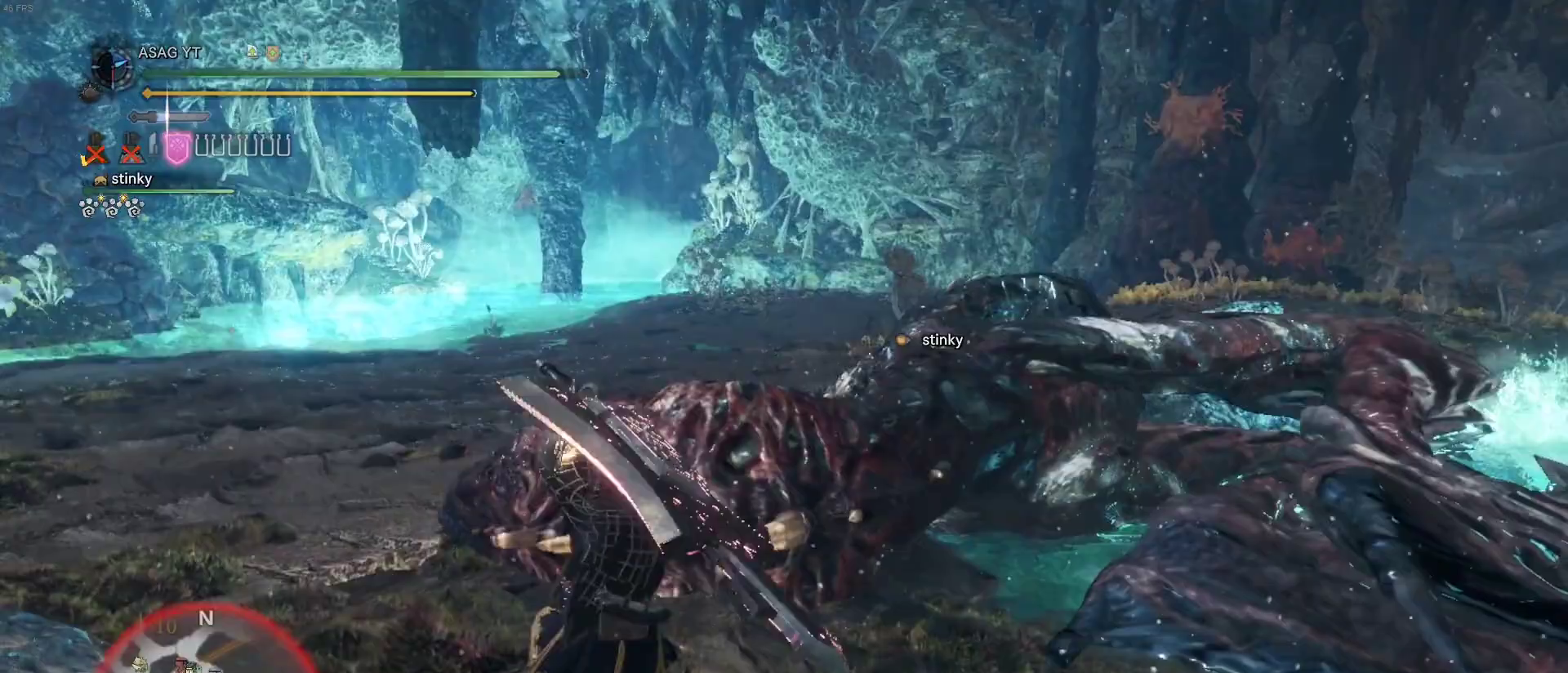
{"keys": ["w"], "mouse": [], "events": [[83, "mouse_left", "down"], [133, "mouse_left", "up"], [267, "mouse_left", "down"], [317, "mouse_left", "up"]]}
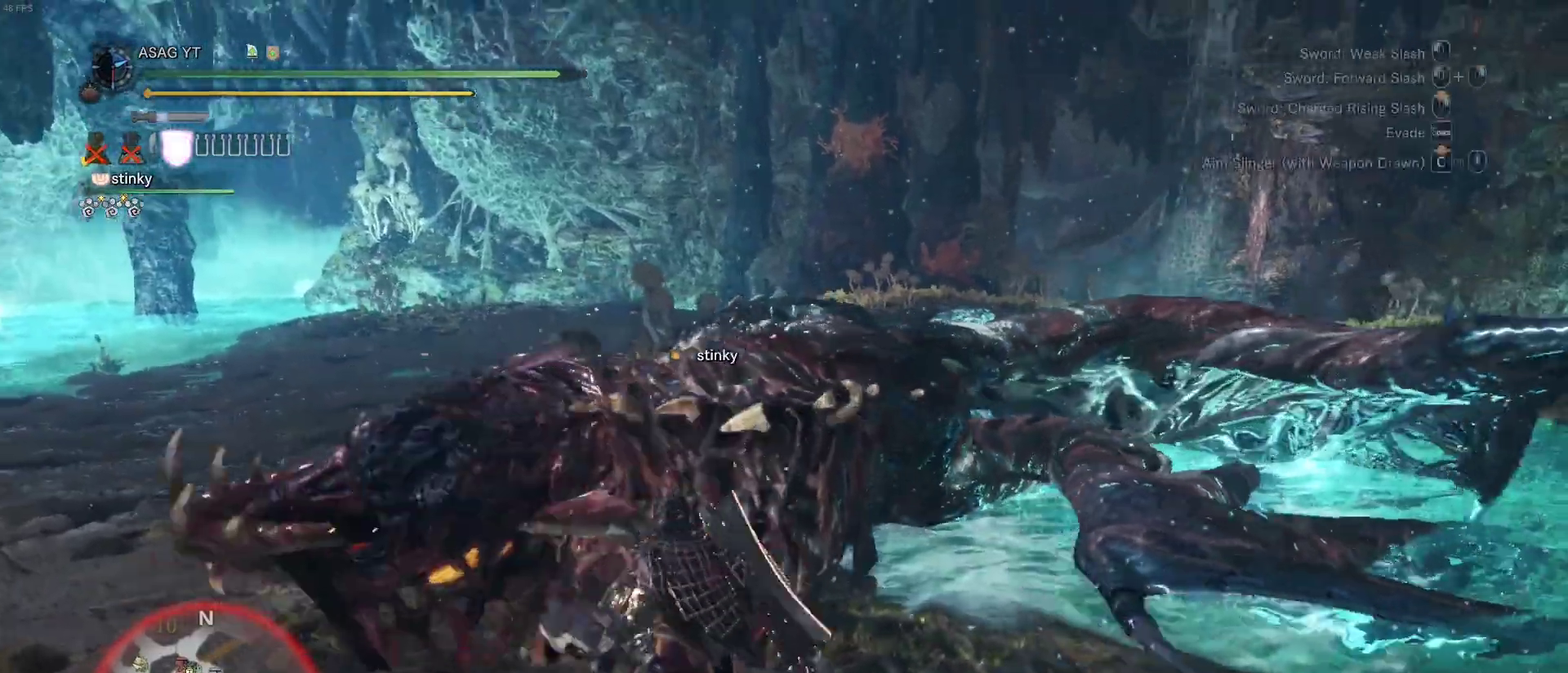
{"keys": ["w"], "mouse": [], "events": [[50, "mouse_right", "down"], [133, "mouse_right", "up"], [183, "mouse_right", "down"], [333, "mouse_right", "up"]]}
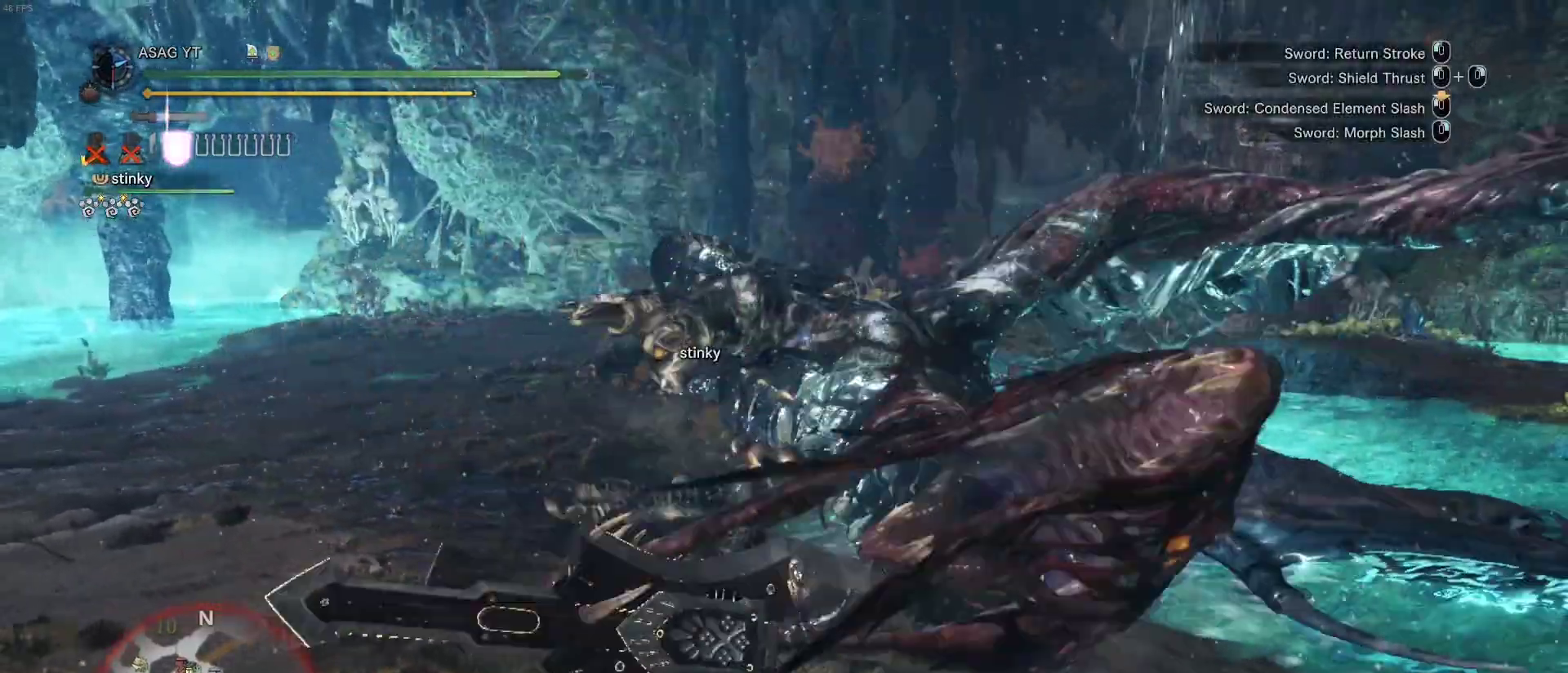
{"keys": ["w"], "mouse": ["left"], "events": [[117, "mouse_left", "down"]]}
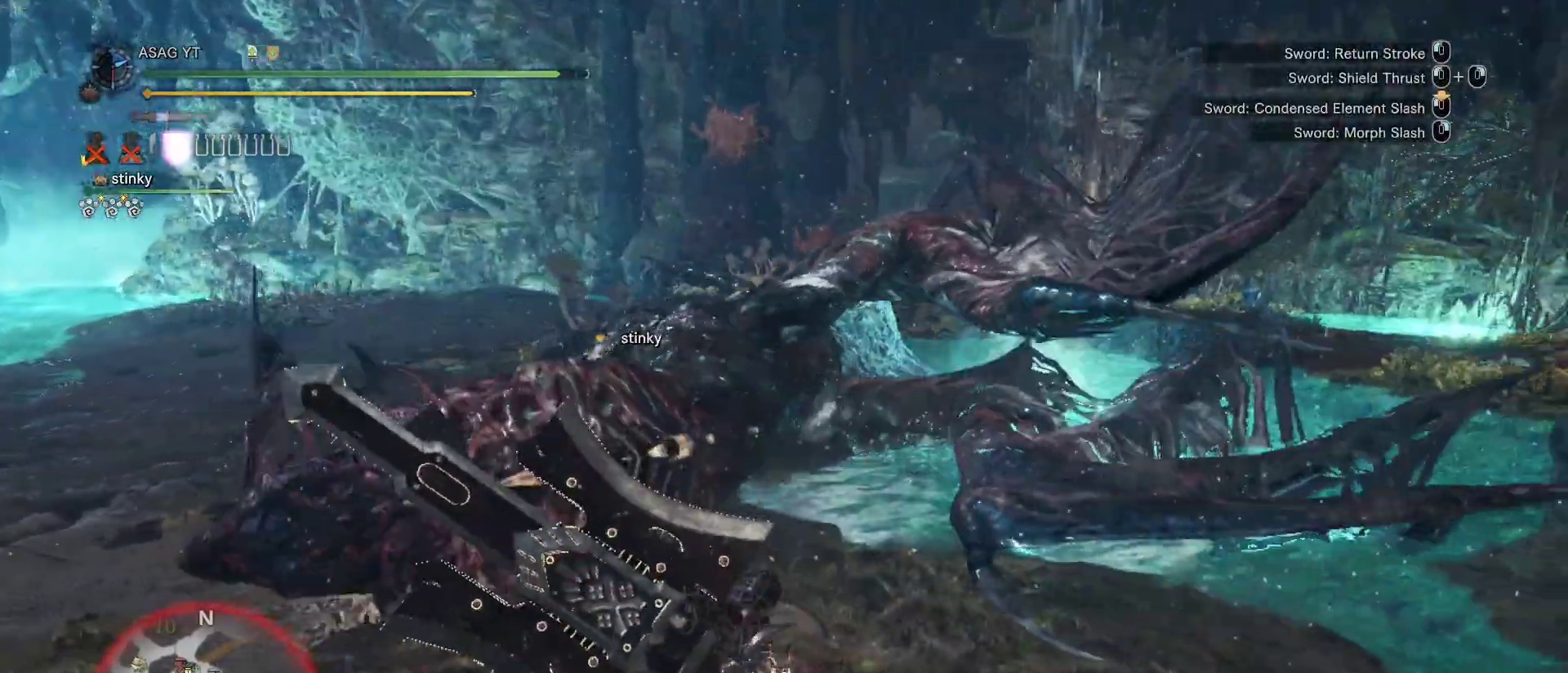
{"keys": ["w"], "mouse": ["left"], "events": []}
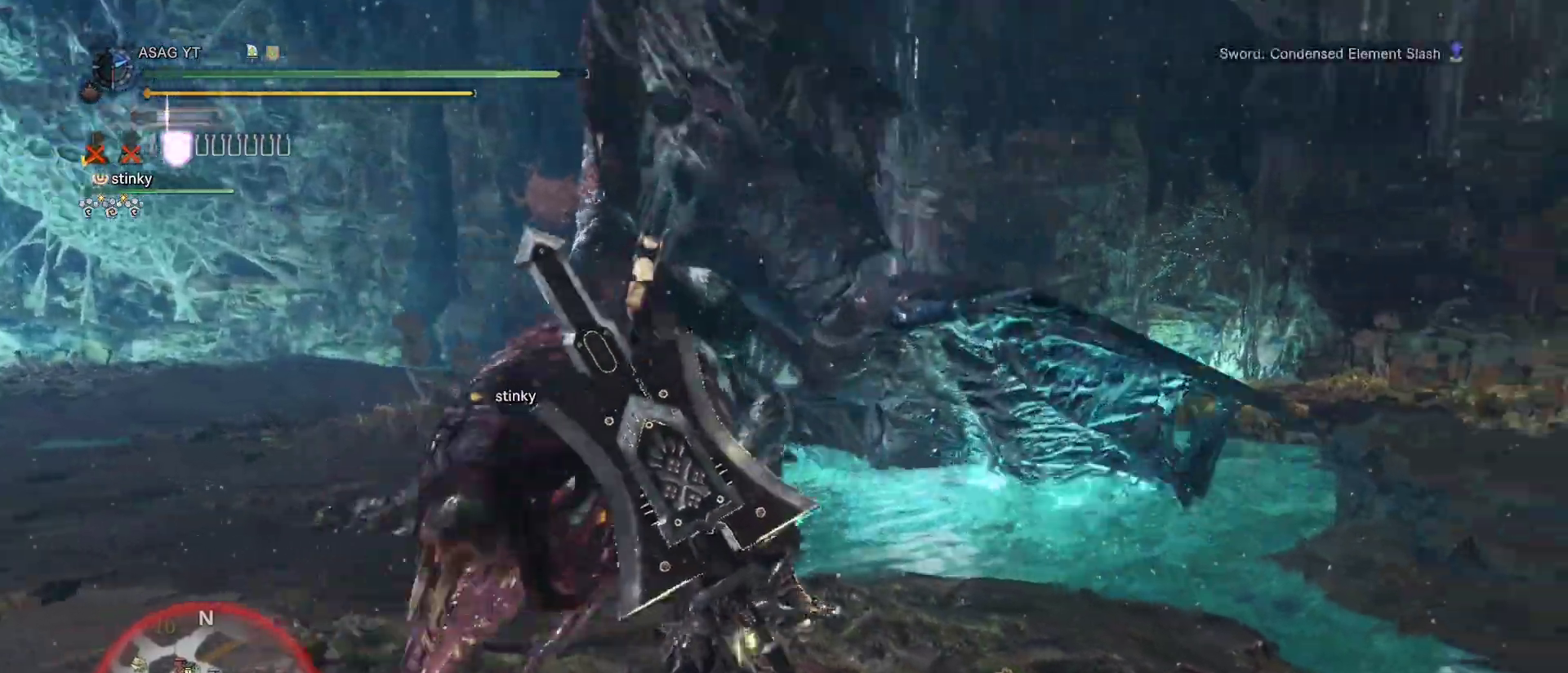
{"keys": ["w"], "mouse": ["left"], "events": []}
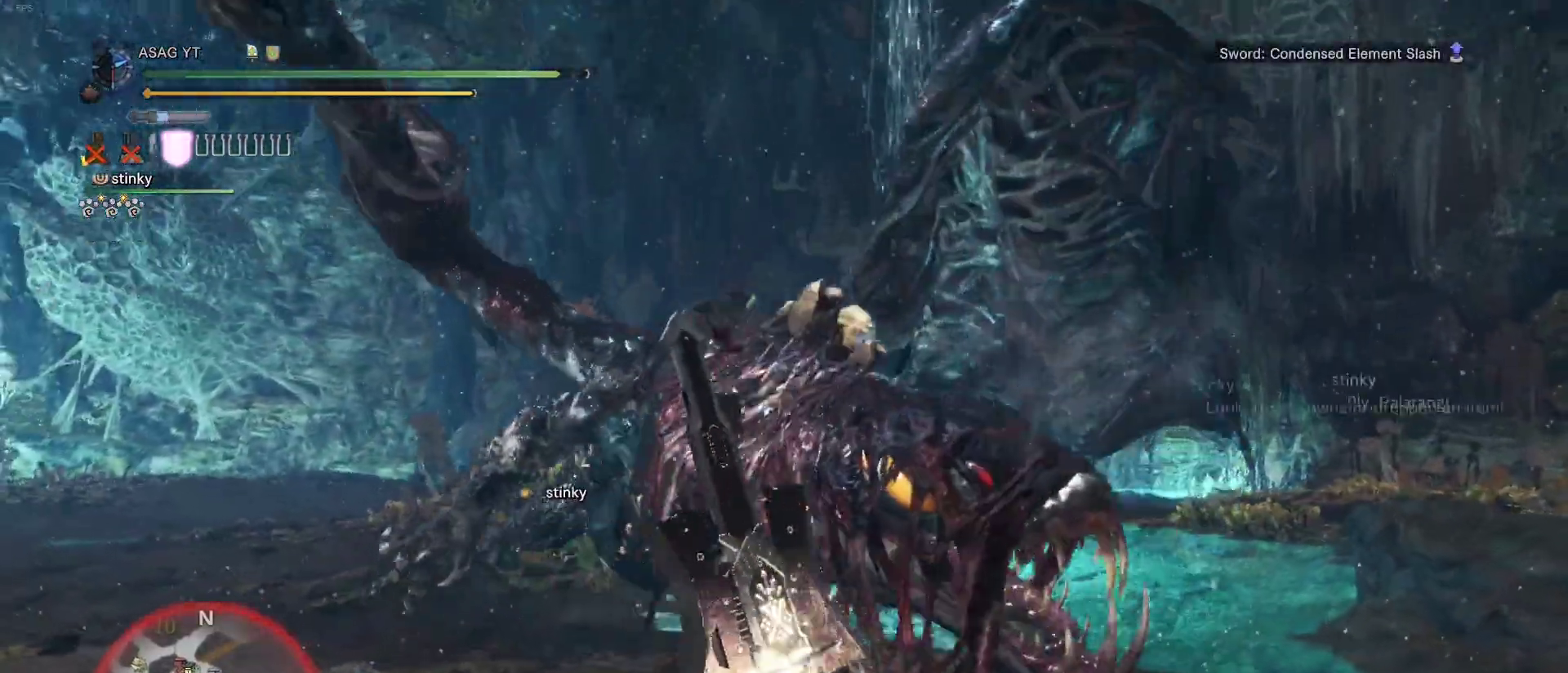
{"keys": ["w"], "mouse": [], "events": [[433, "mouse_left", "up"]]}
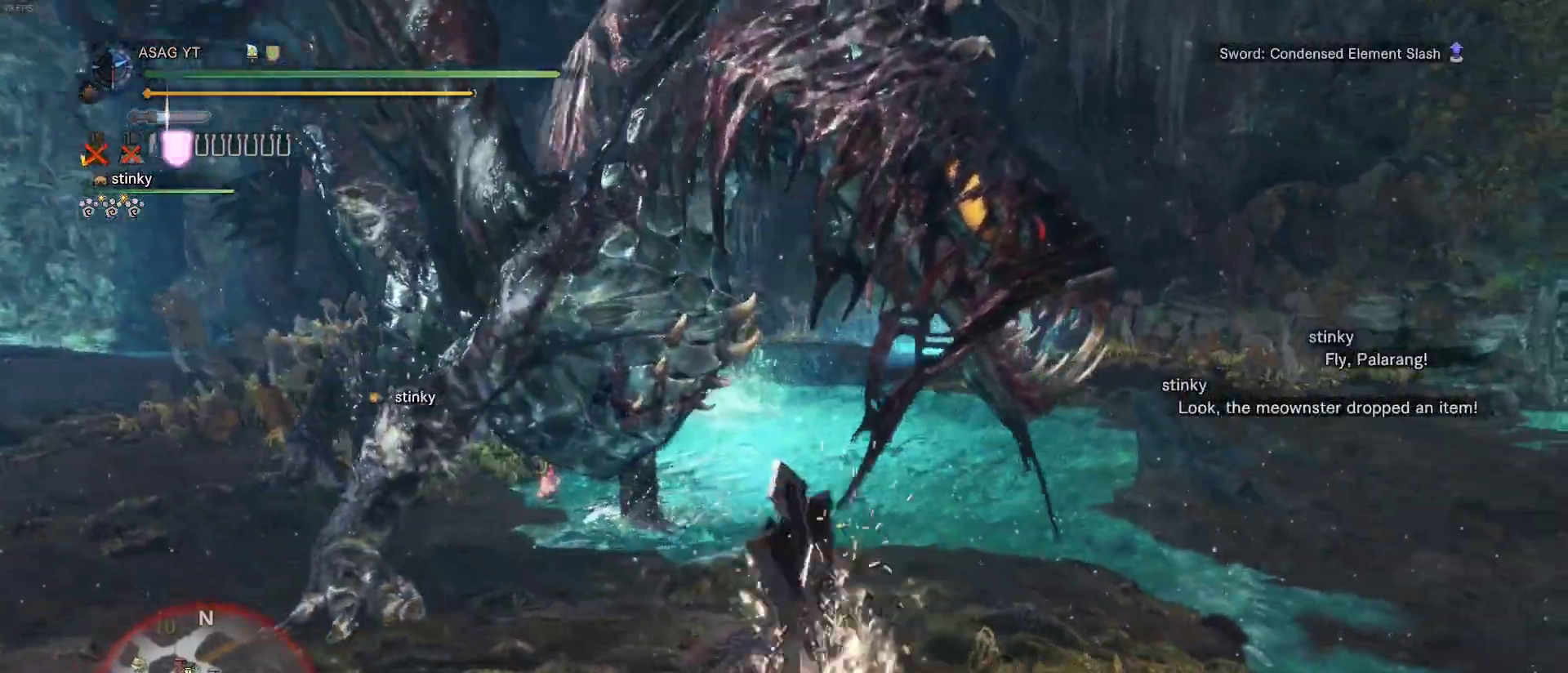
{"keys": ["w"], "mouse": [], "events": []}
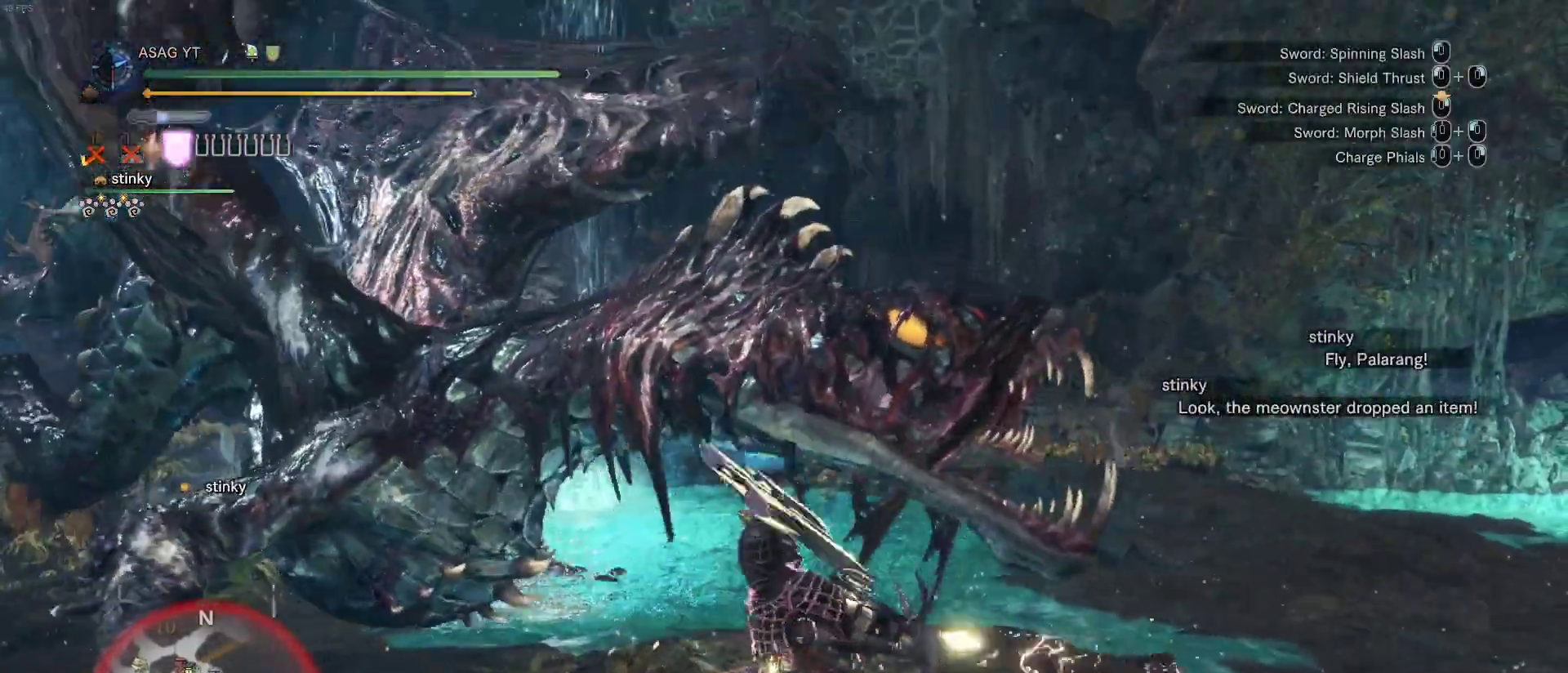
{"keys": ["w"], "mouse": [], "events": []}
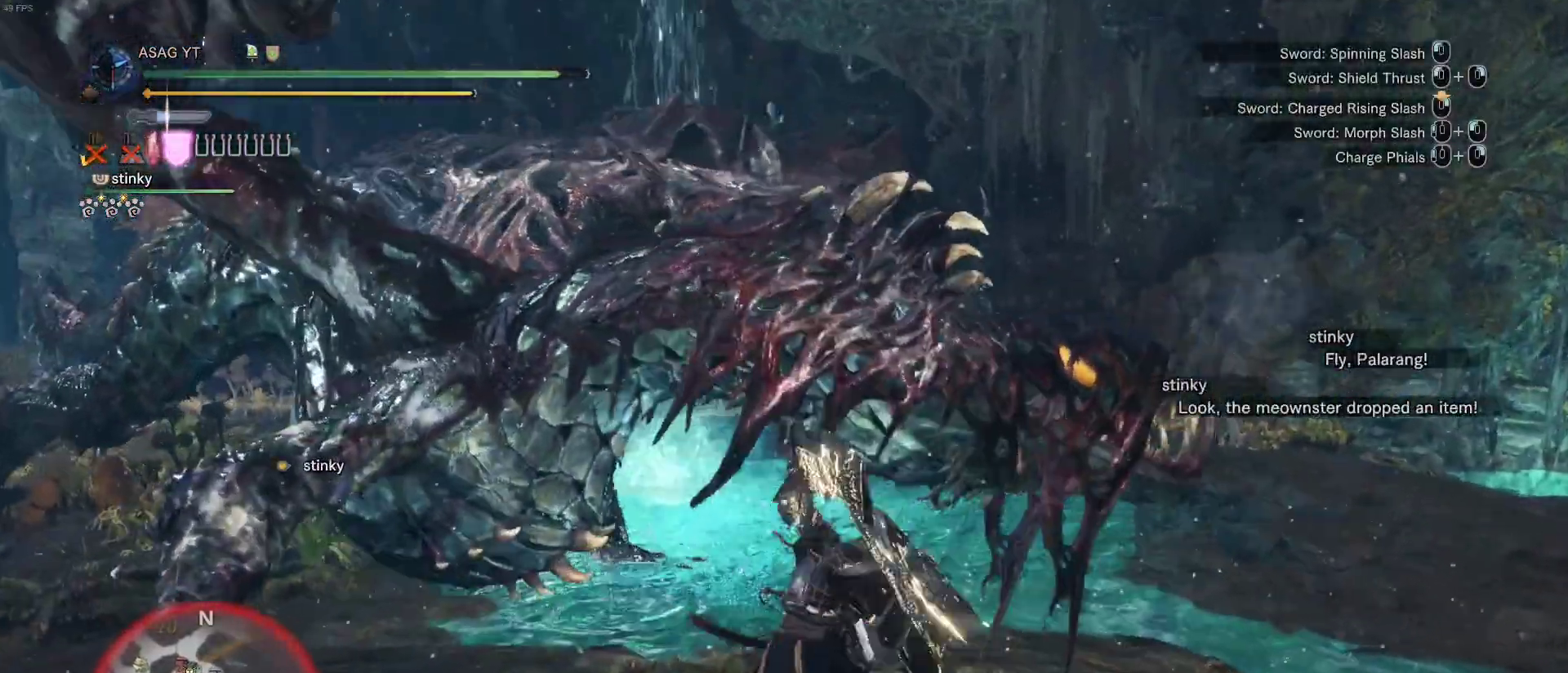
{"keys": ["w"], "mouse": [], "events": []}
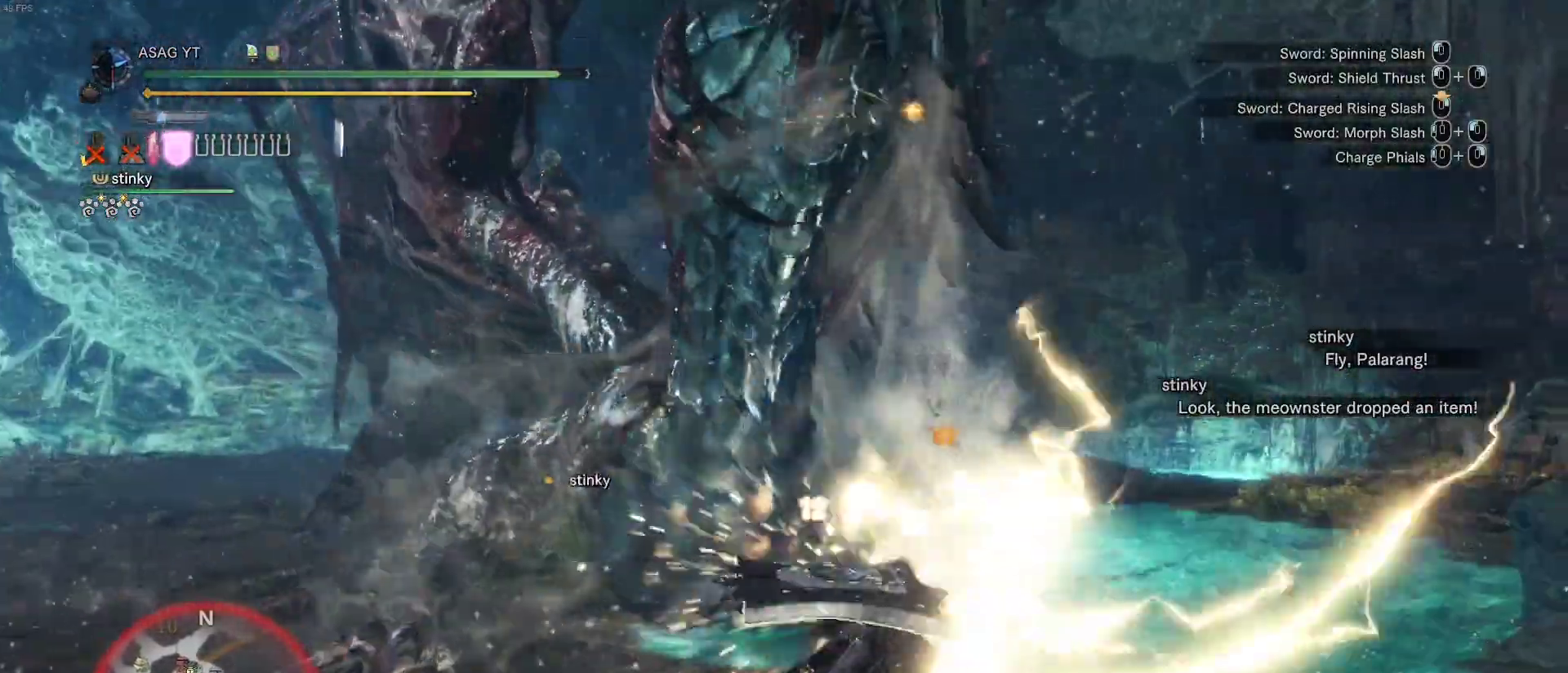
{"keys": ["w"], "mouse": []}
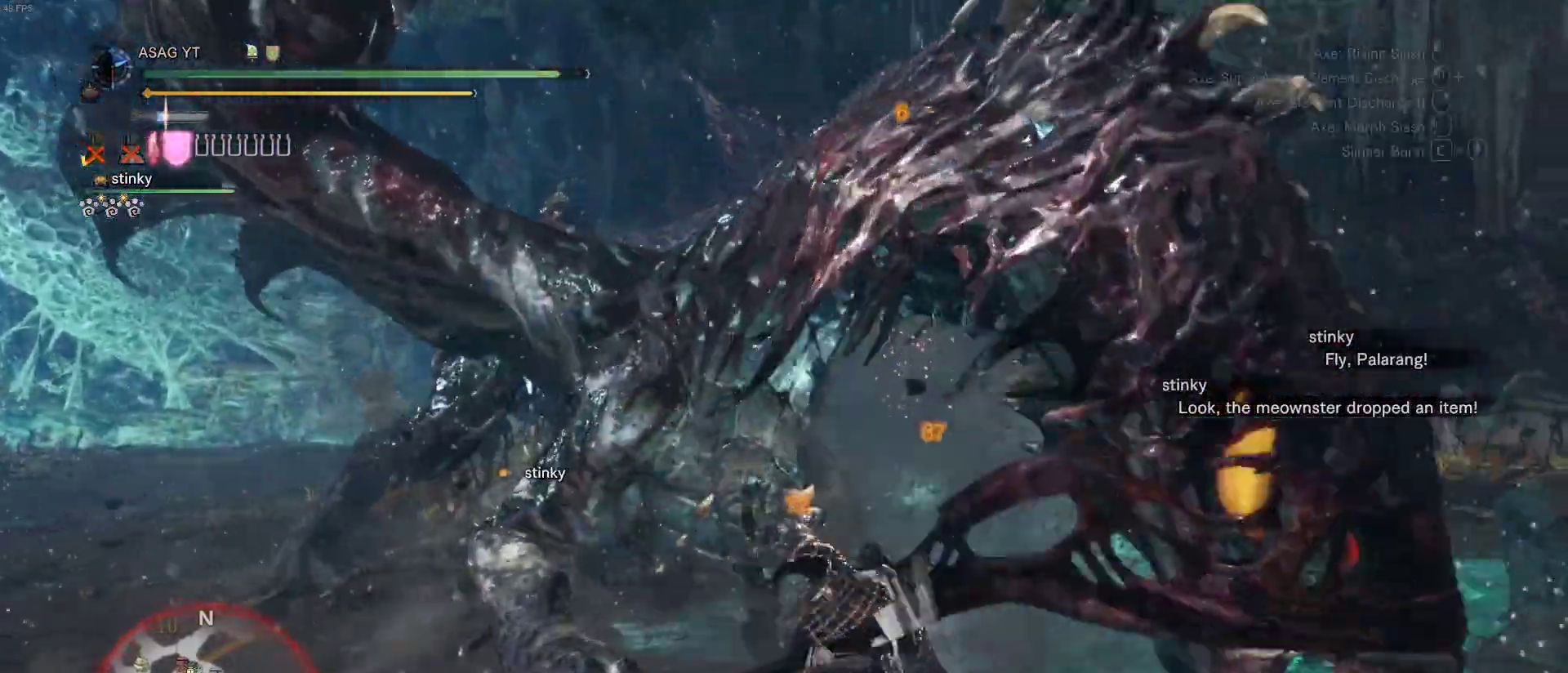
{"keys": ["w"], "mouse": [], "events": []}
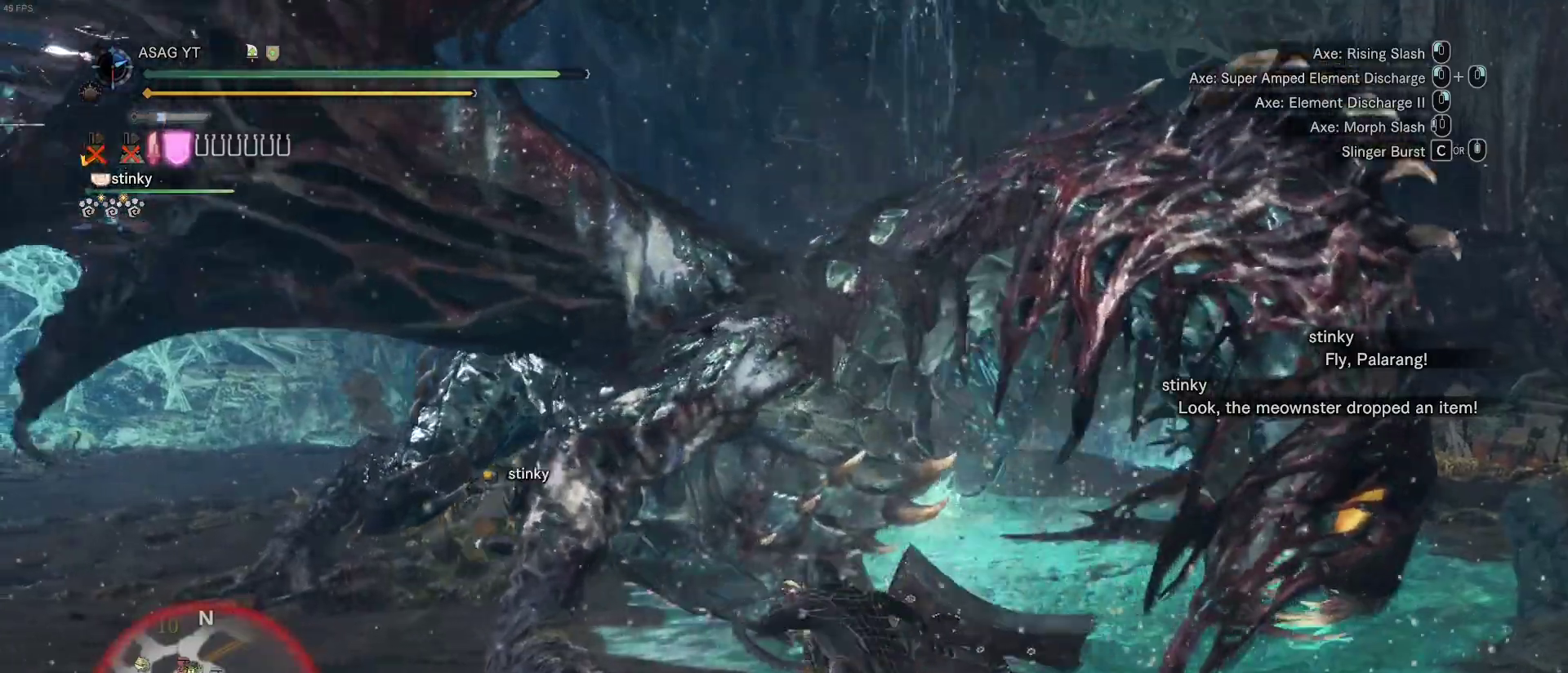
{"keys": ["w"], "mouse": [], "events": []}
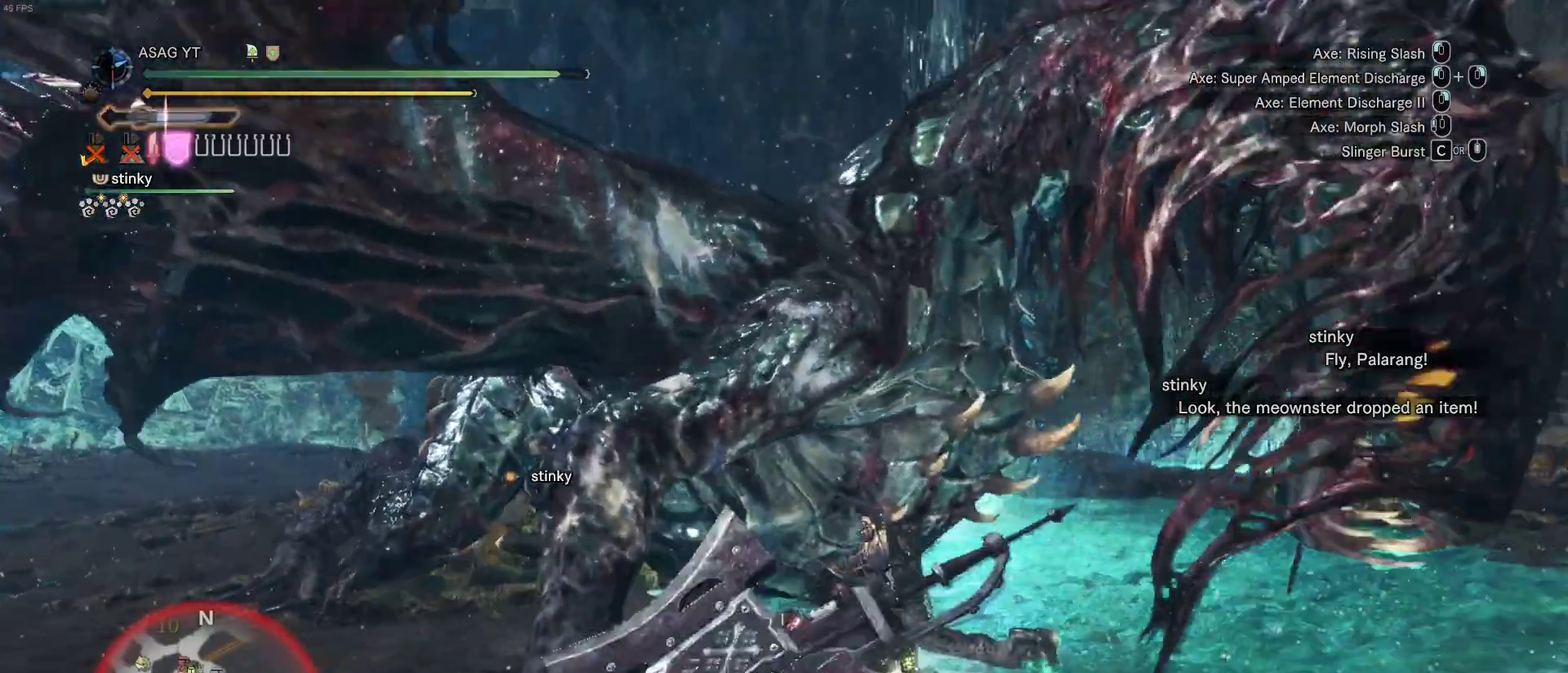
{"keys": ["w"], "mouse": [], "events": []}
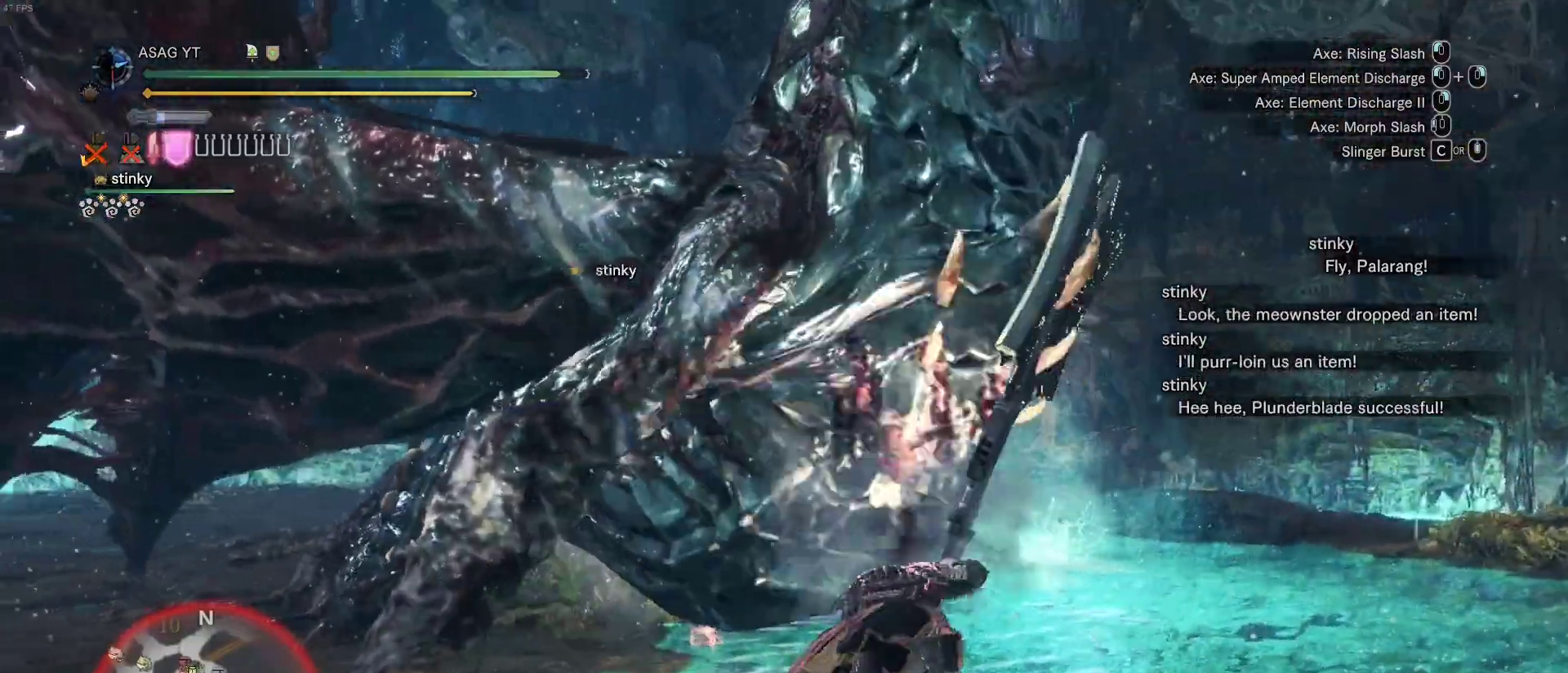
{"keys": ["a"], "mouse": []}
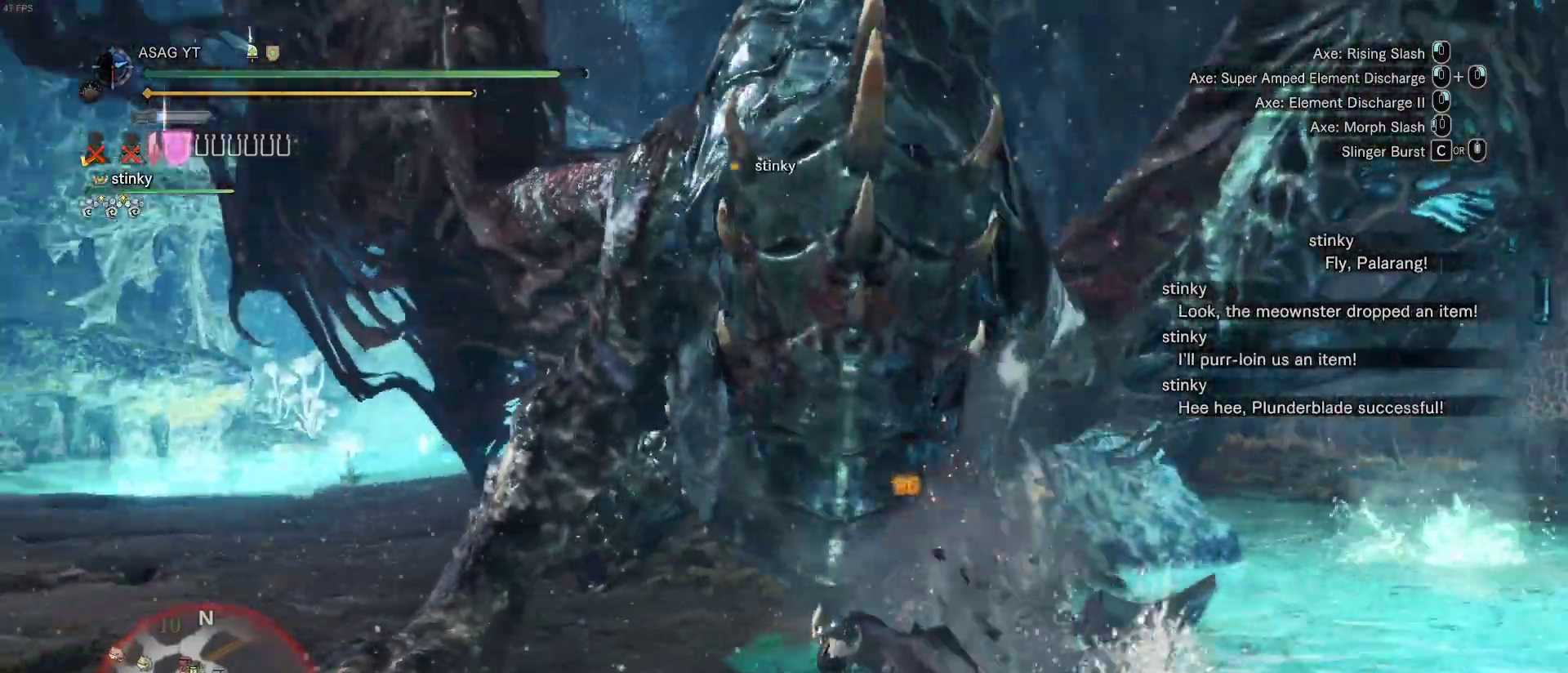
{"keys": ["a"], "mouse": [], "events": []}
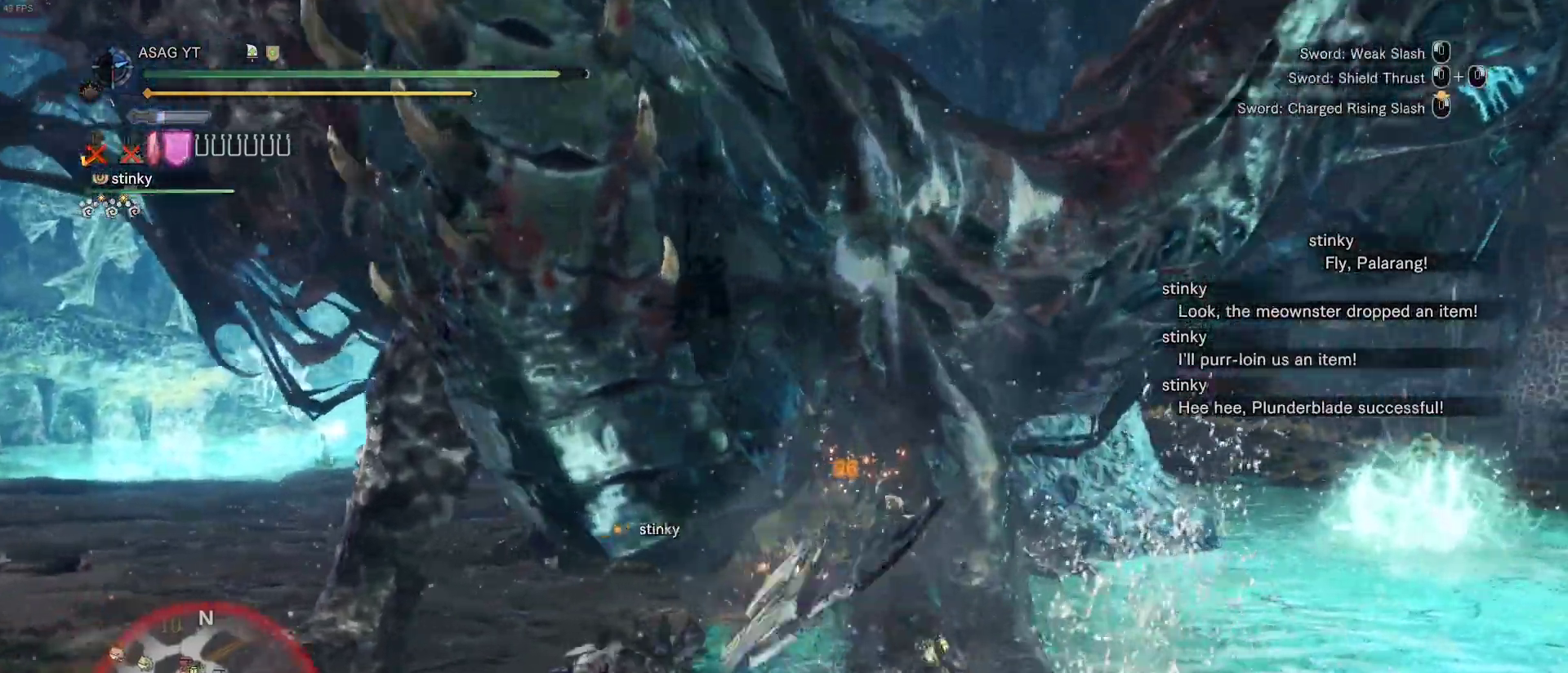
{"keys": ["a", "space"], "mouse": [], "events": [[500, "space", "down"]]}